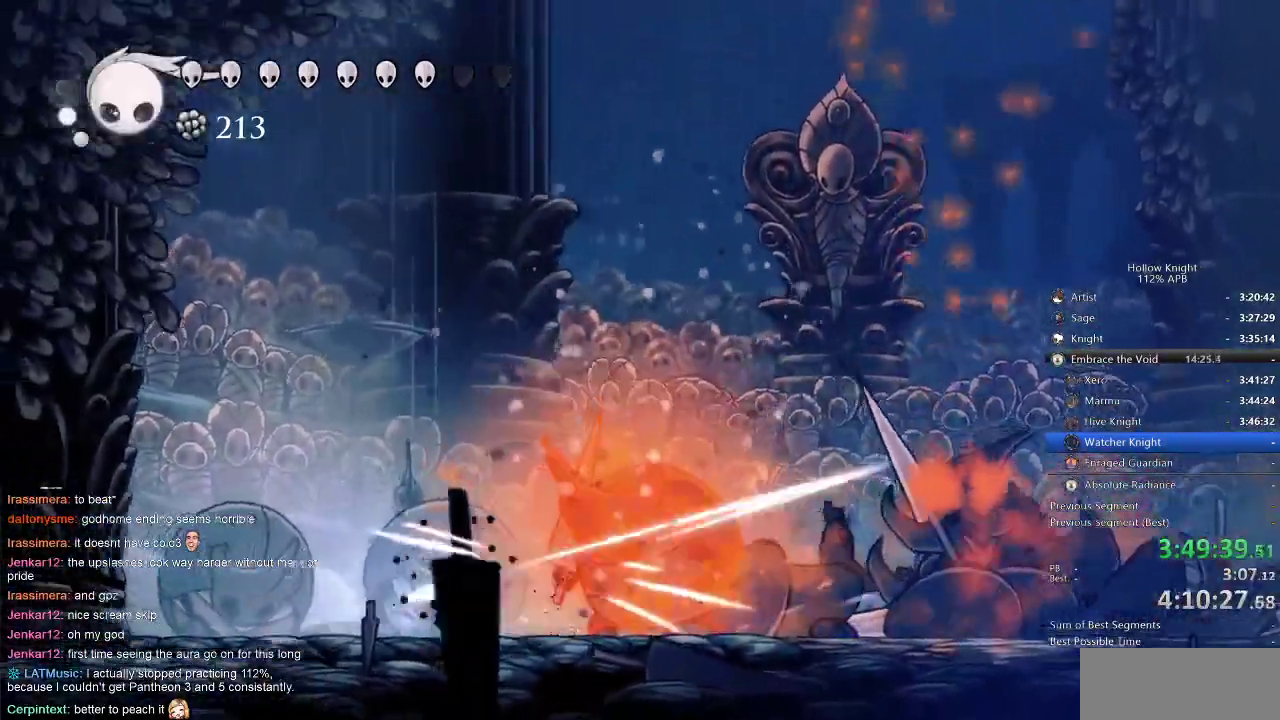
Gameplay with keyboard; each line is a JSON object with the keys held at the frame after it. "events" lists presses ("down") and releases ("up") of "cdash", "dash", "dnail", "down", "heal", "inv", "jump", "left", "nail", "right", "spell" and "up" between this image and that frame as [ms after this image, input, new state], when the widget could be followed in between. No other keys are recorded. Mouse input is not recorded. Key names are as the overlay labels them; some are game actions (e.g. jump) rather than physical keys.
{"keys": ["right"], "events": [[150, "nail", "down"], [300, "nail", "up"]]}
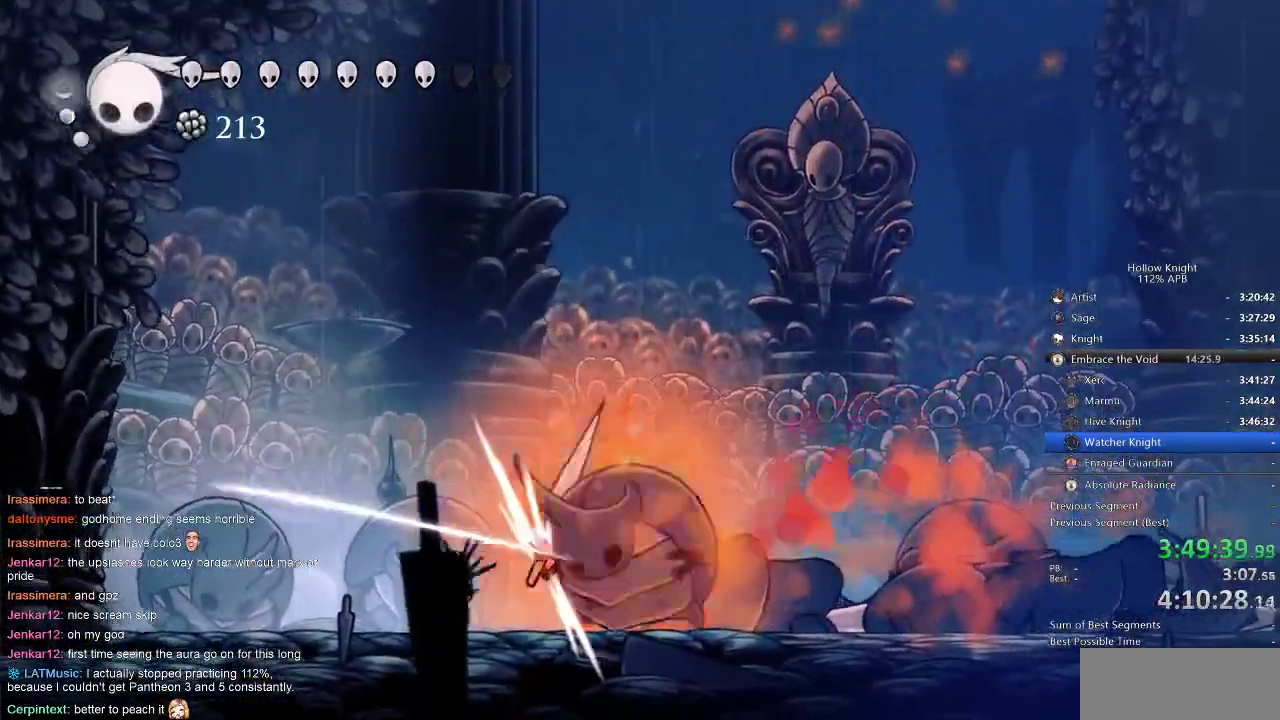
{"keys": ["right"], "events": [[17, "nail", "down"], [117, "nail", "up"], [317, "nail", "down"], [450, "nail", "up"]]}
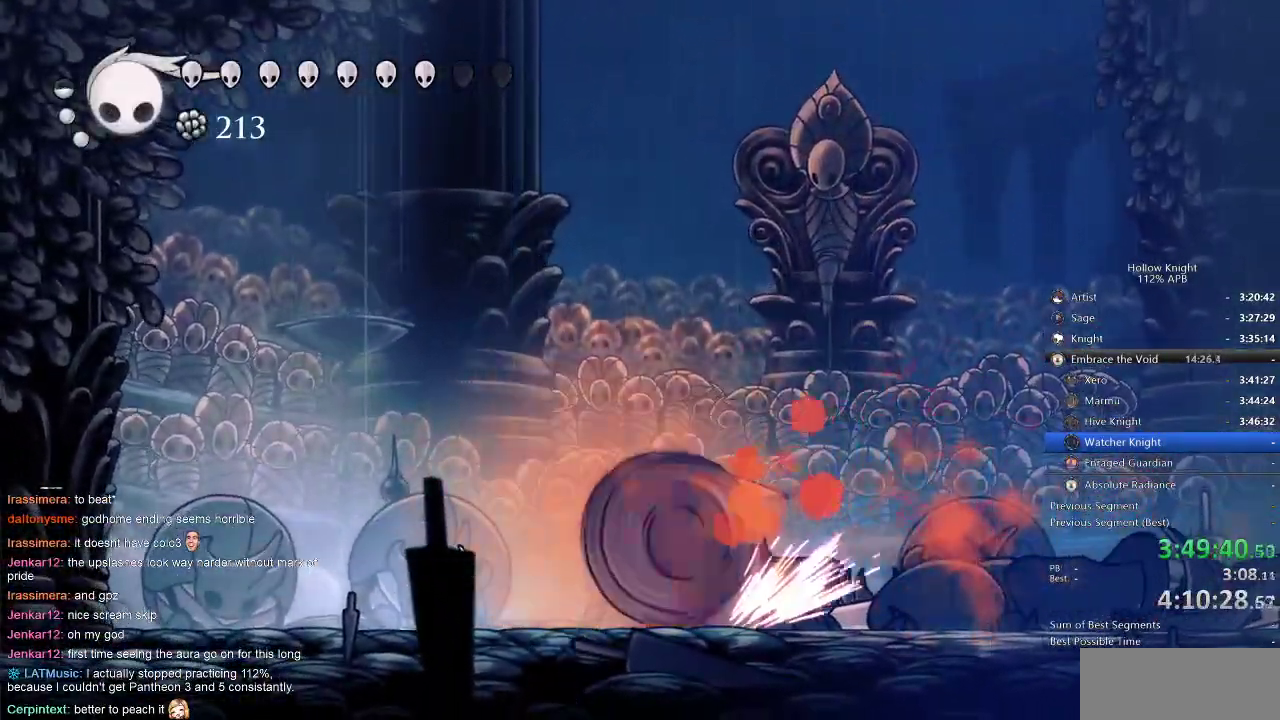
{"keys": ["jump", "right"], "events": [[84, "right", "up"], [217, "jump", "down"], [417, "right", "down"]]}
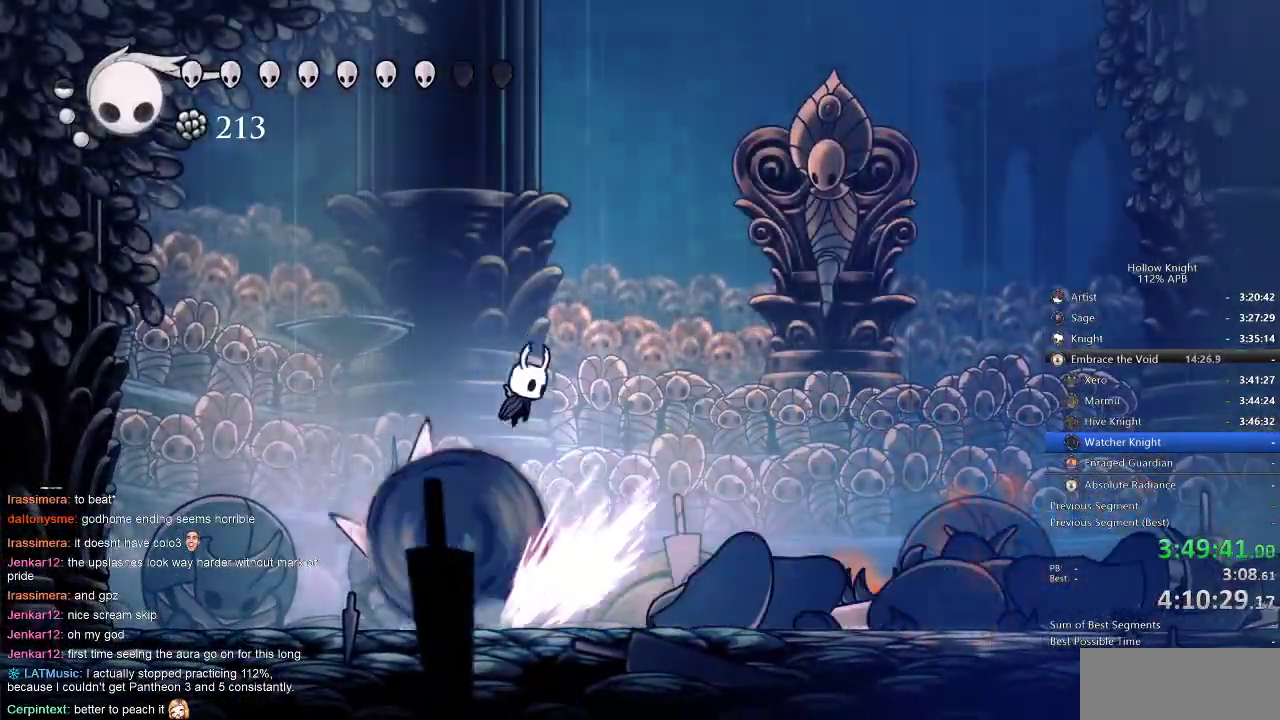
{"keys": ["down"], "events": [[50, "jump", "up"], [50, "left", "down"], [100, "right", "up"], [234, "down", "down"], [284, "spell", "down"], [350, "left", "up"], [384, "spell", "up"]]}
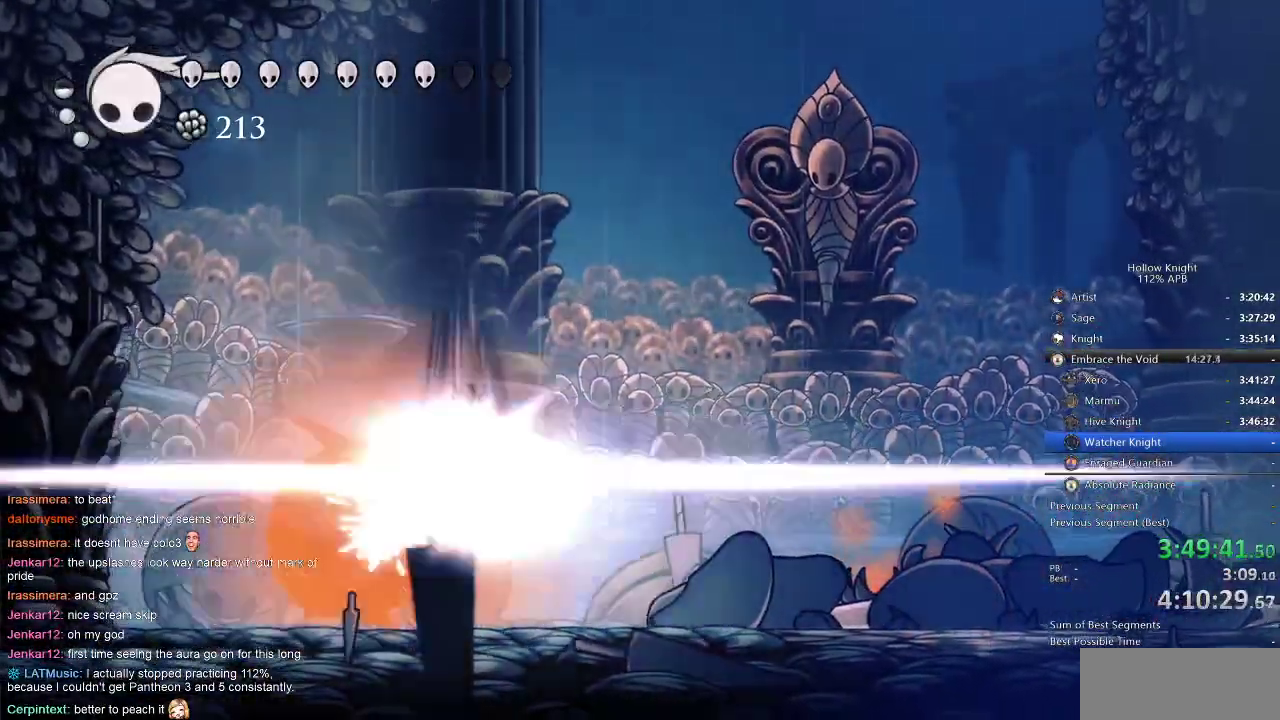
{"keys": [], "events": [[100, "down", "up"]]}
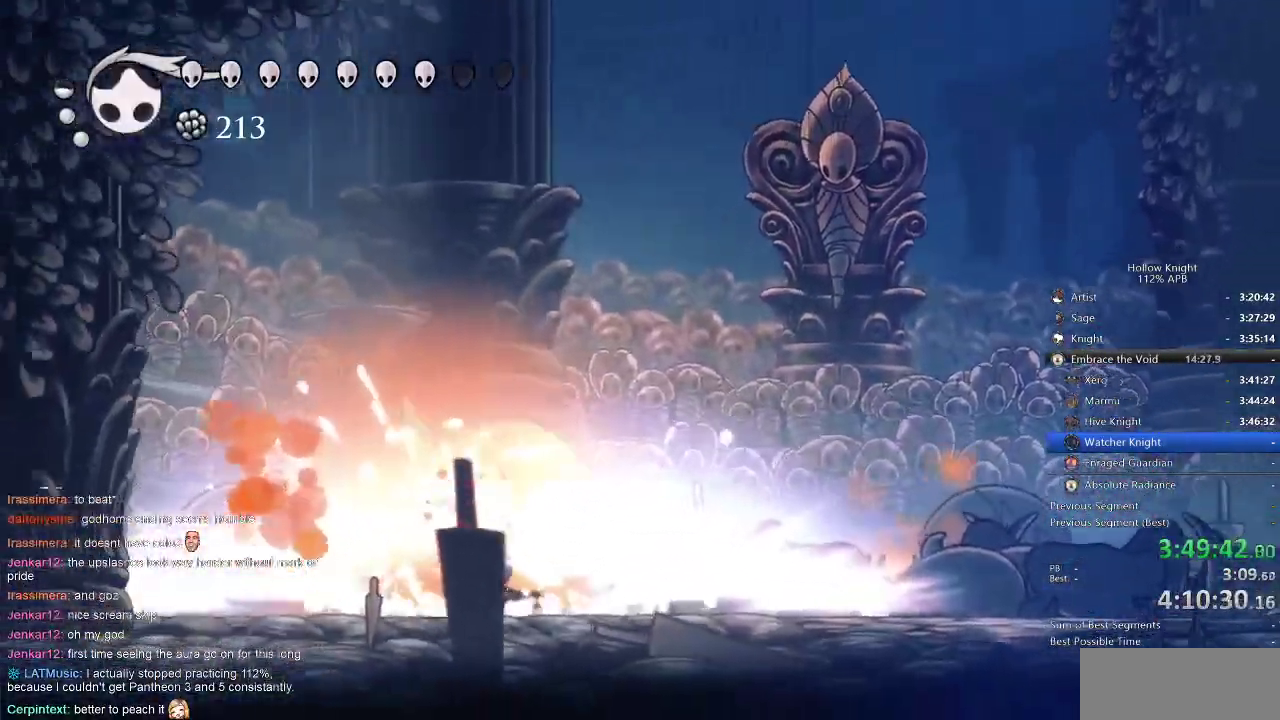
{"keys": [], "events": []}
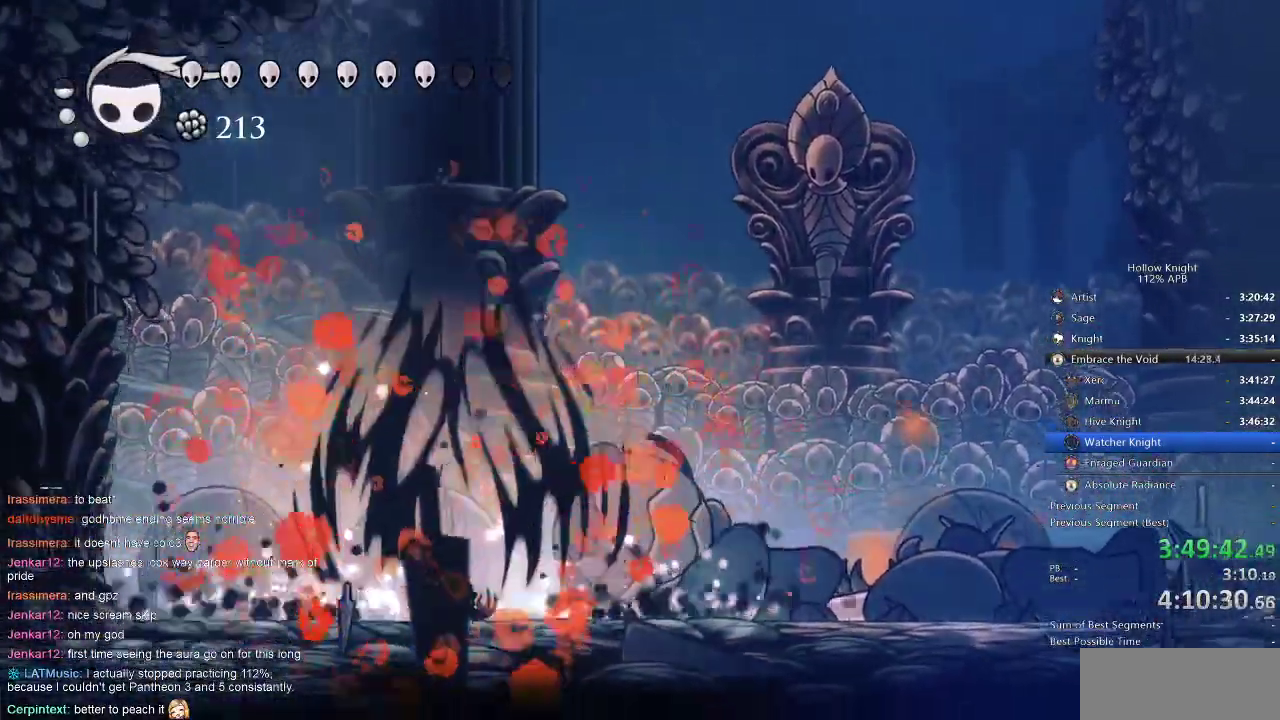
{"keys": ["heal"], "events": [[250, "heal", "down"]]}
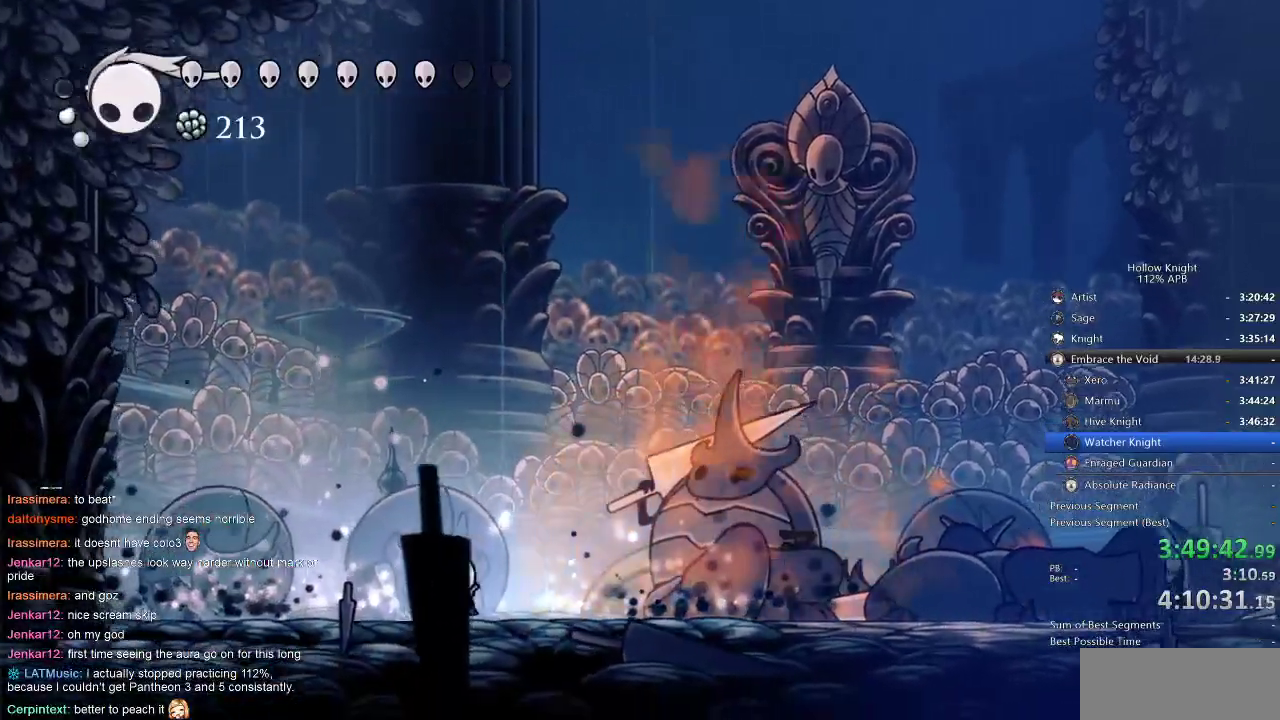
{"keys": ["heal"], "events": []}
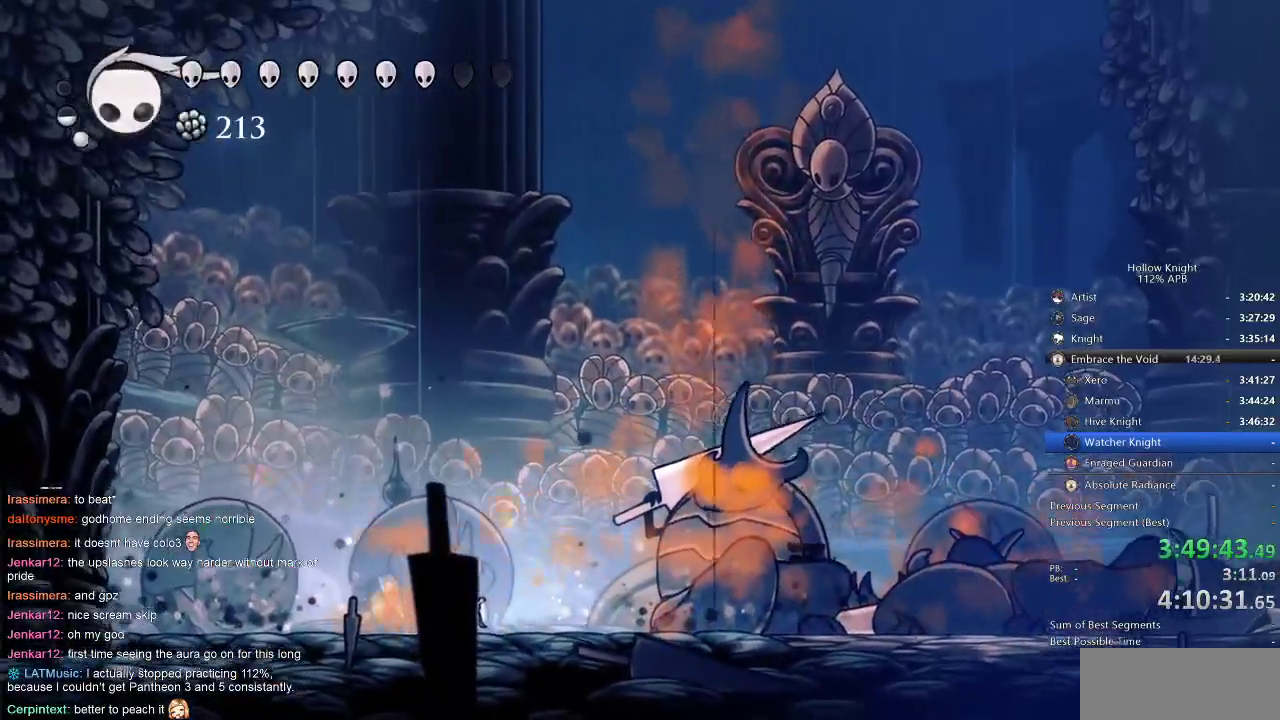
{"keys": ["heal"], "events": []}
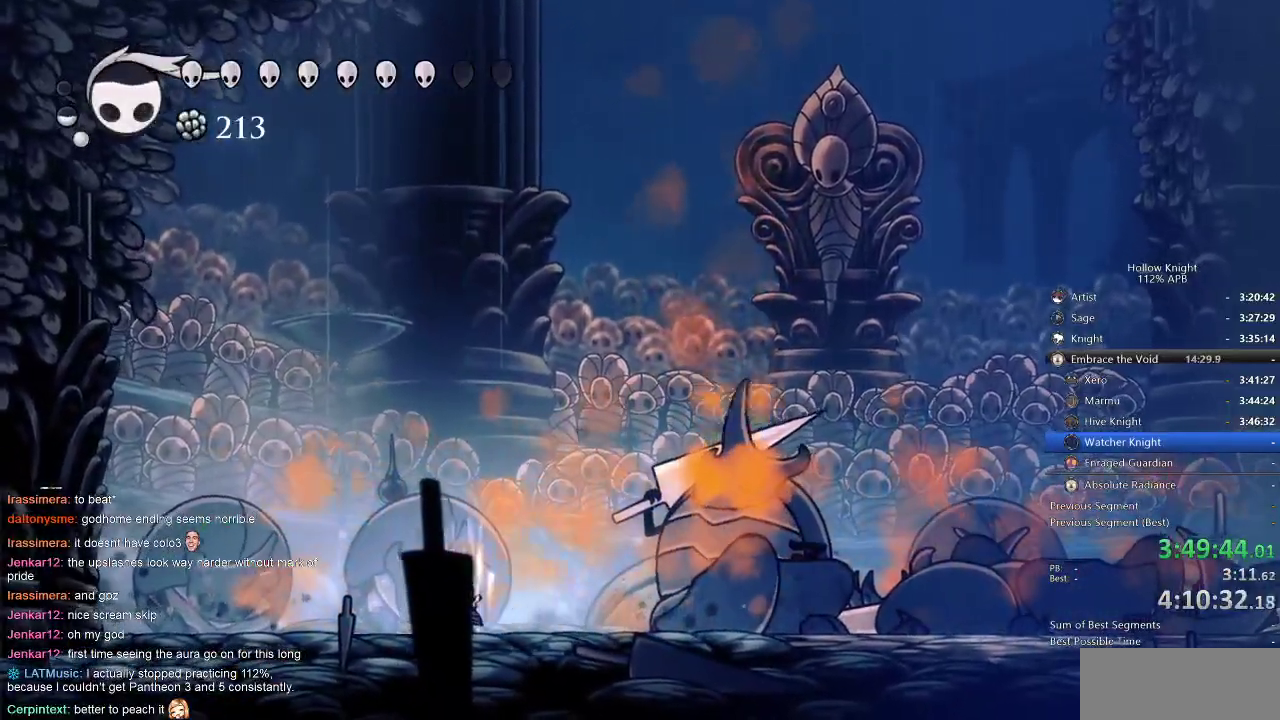
{"keys": ["heal"], "events": []}
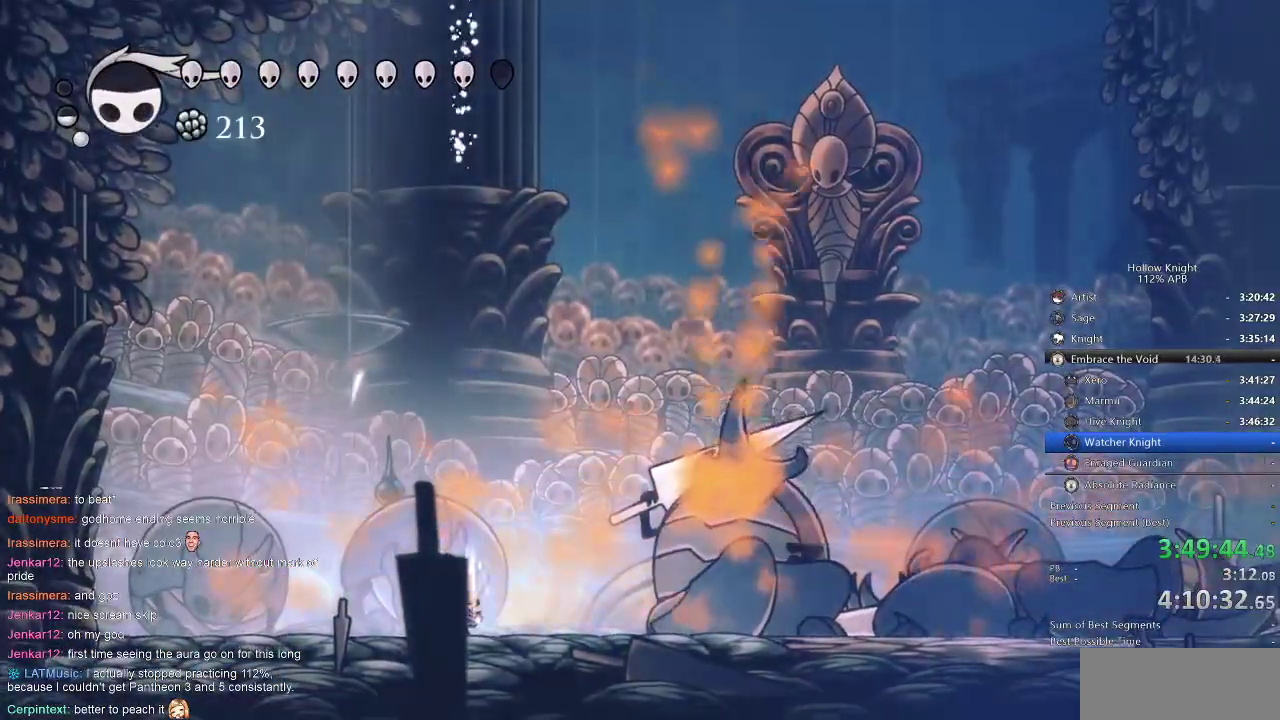
{"keys": ["heal"], "events": []}
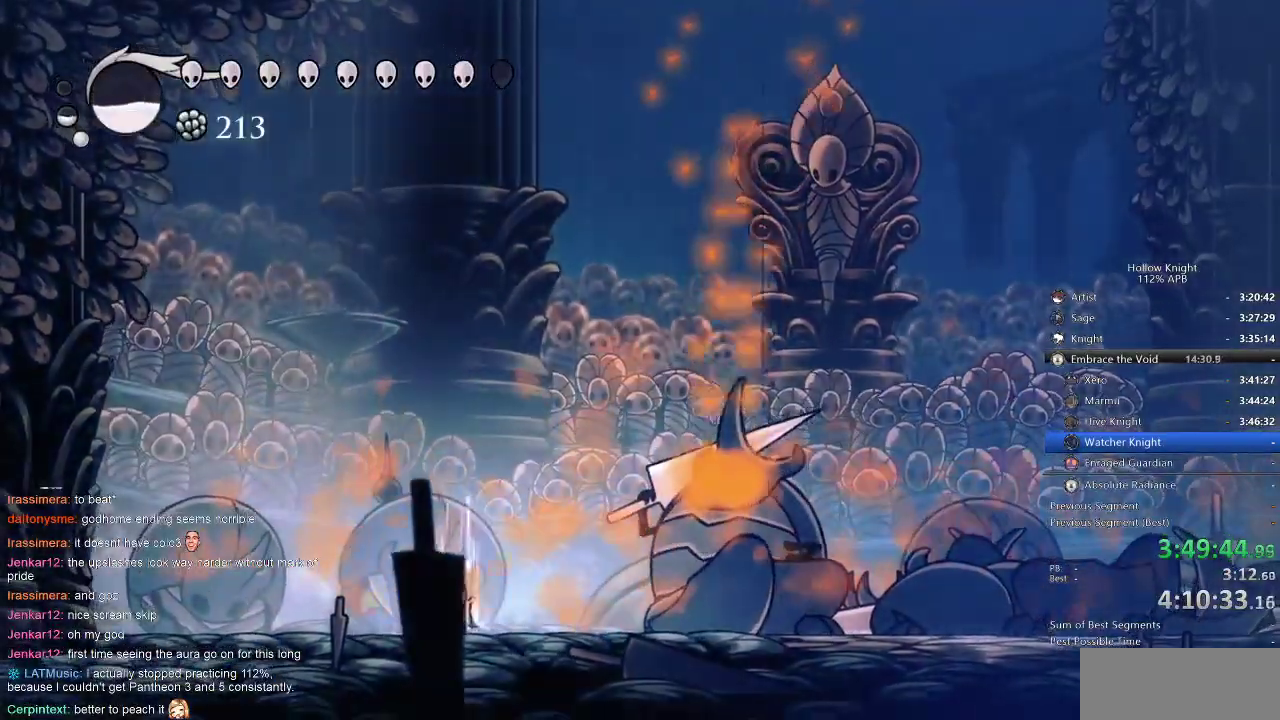
{"keys": ["heal"], "events": []}
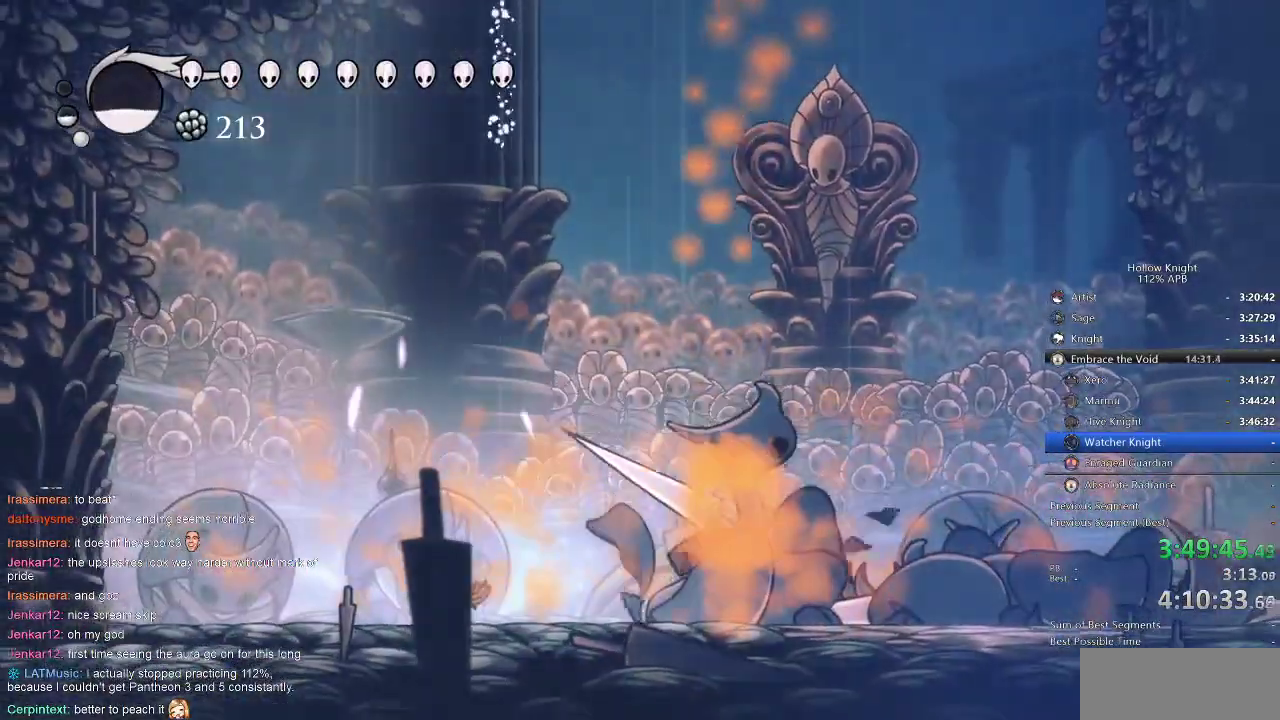
{"keys": [], "events": [[17, "heal", "up"]]}
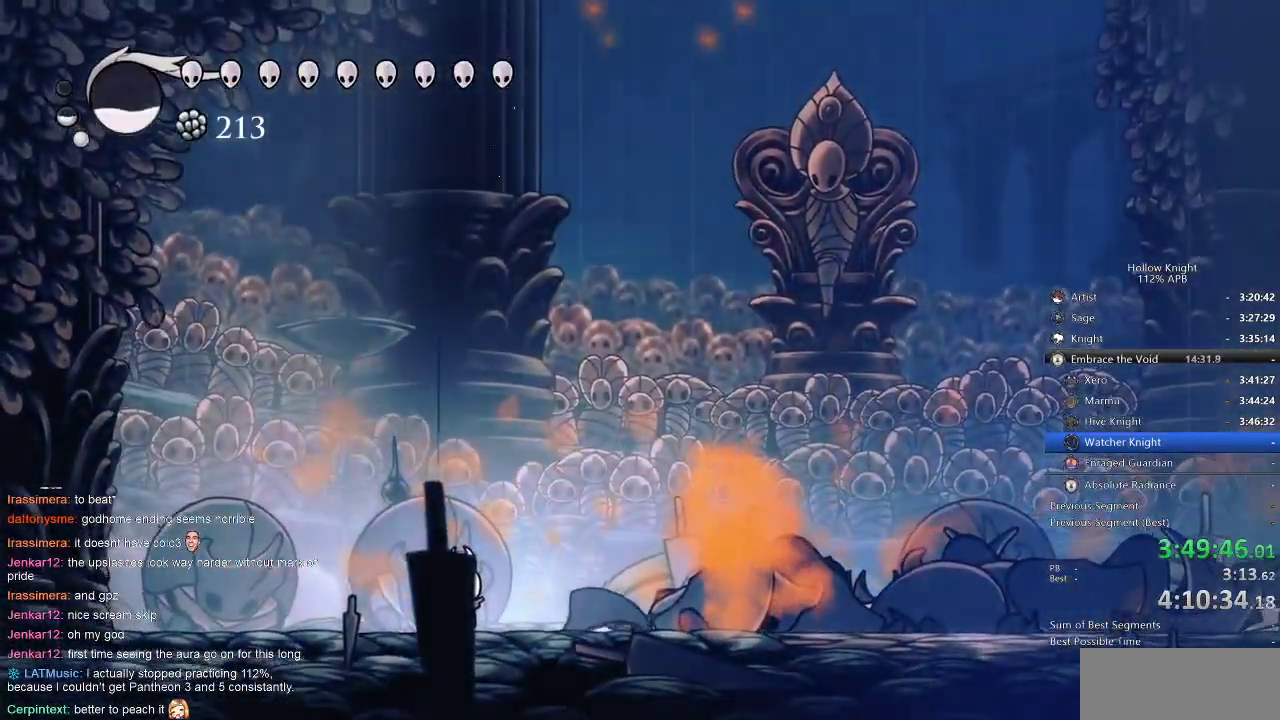
{"keys": [], "events": []}
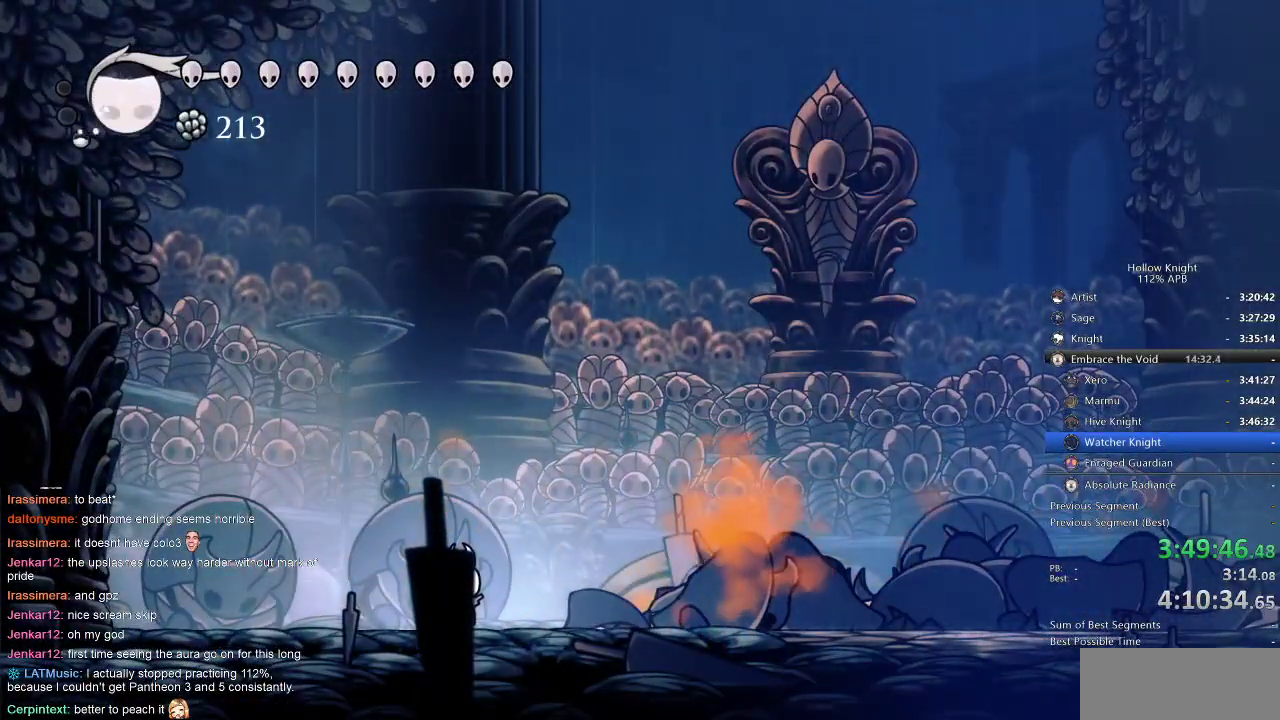
{"keys": [], "events": []}
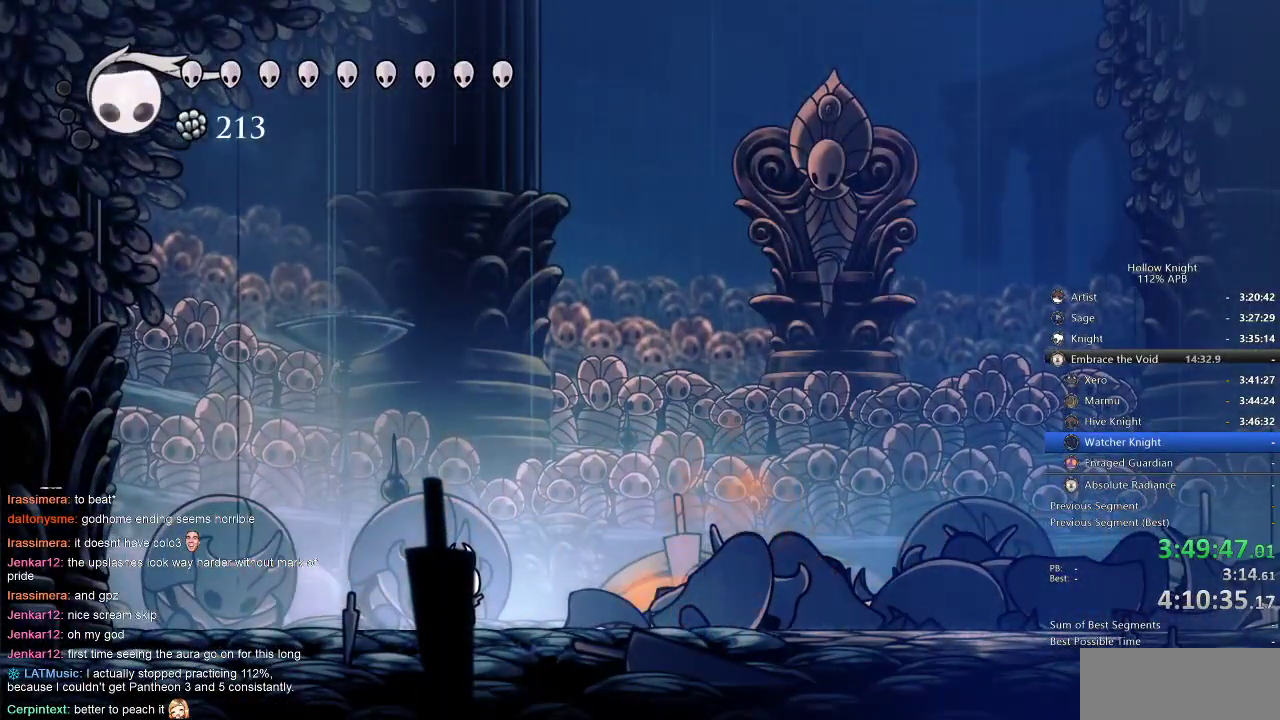
{"keys": [], "events": []}
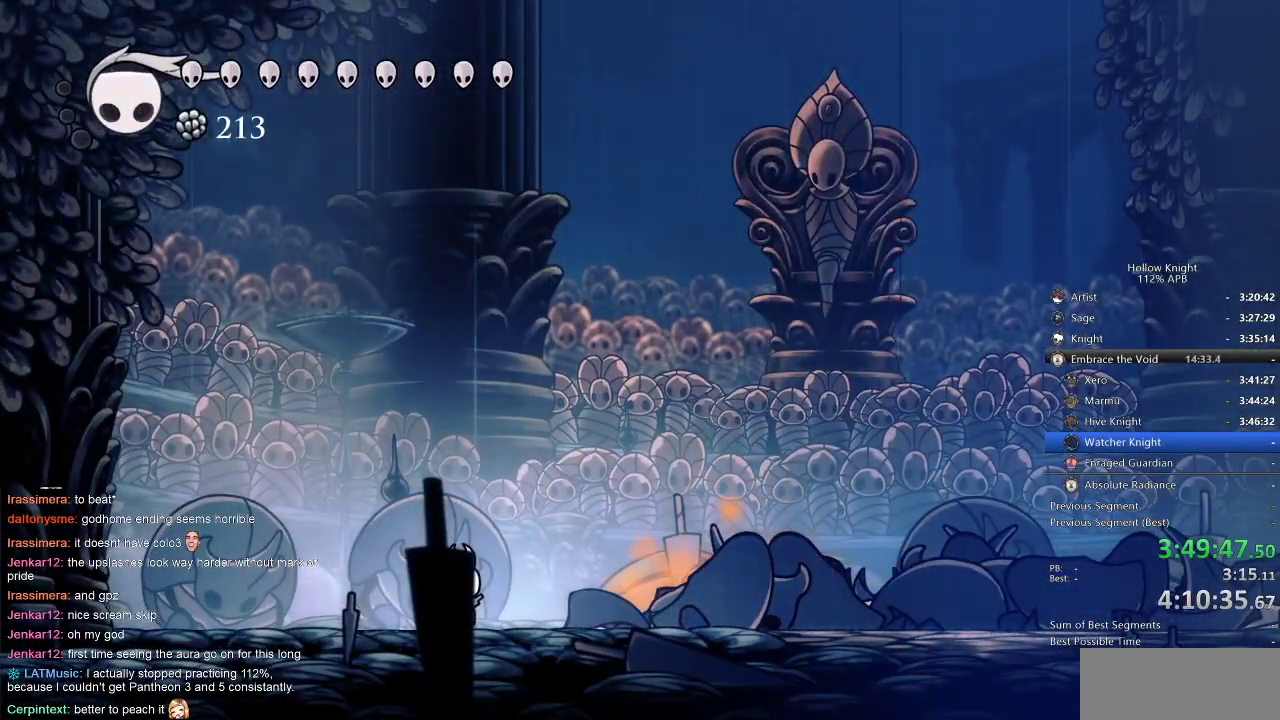
{"keys": [], "events": []}
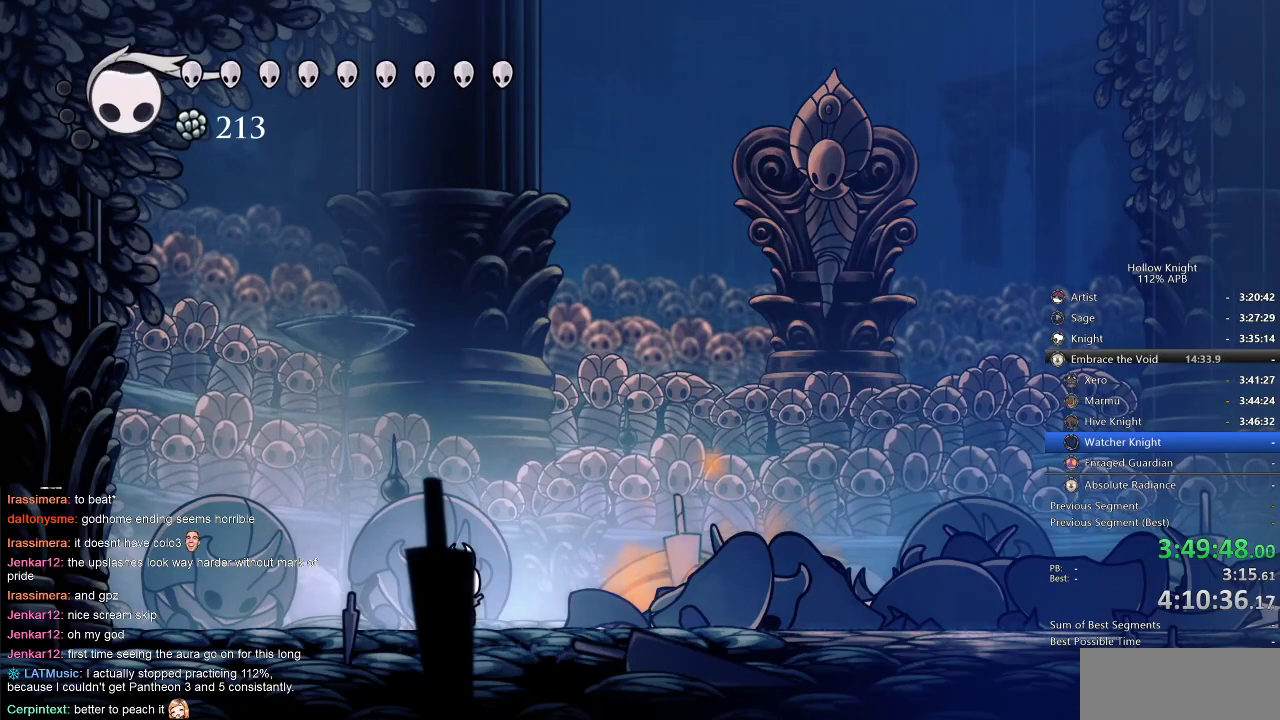
{"keys": ["right"], "events": [[350, "right", "down"]]}
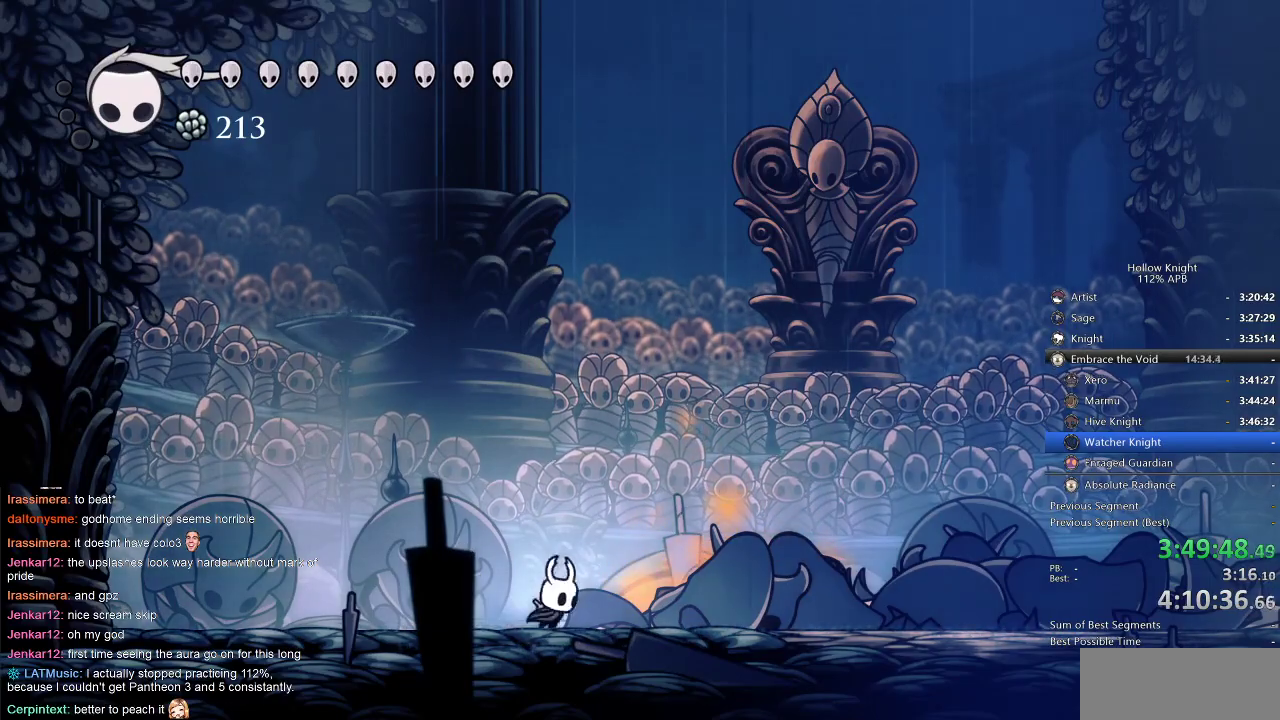
{"keys": ["right"], "events": [[84, "nail", "down"], [184, "nail", "up"]]}
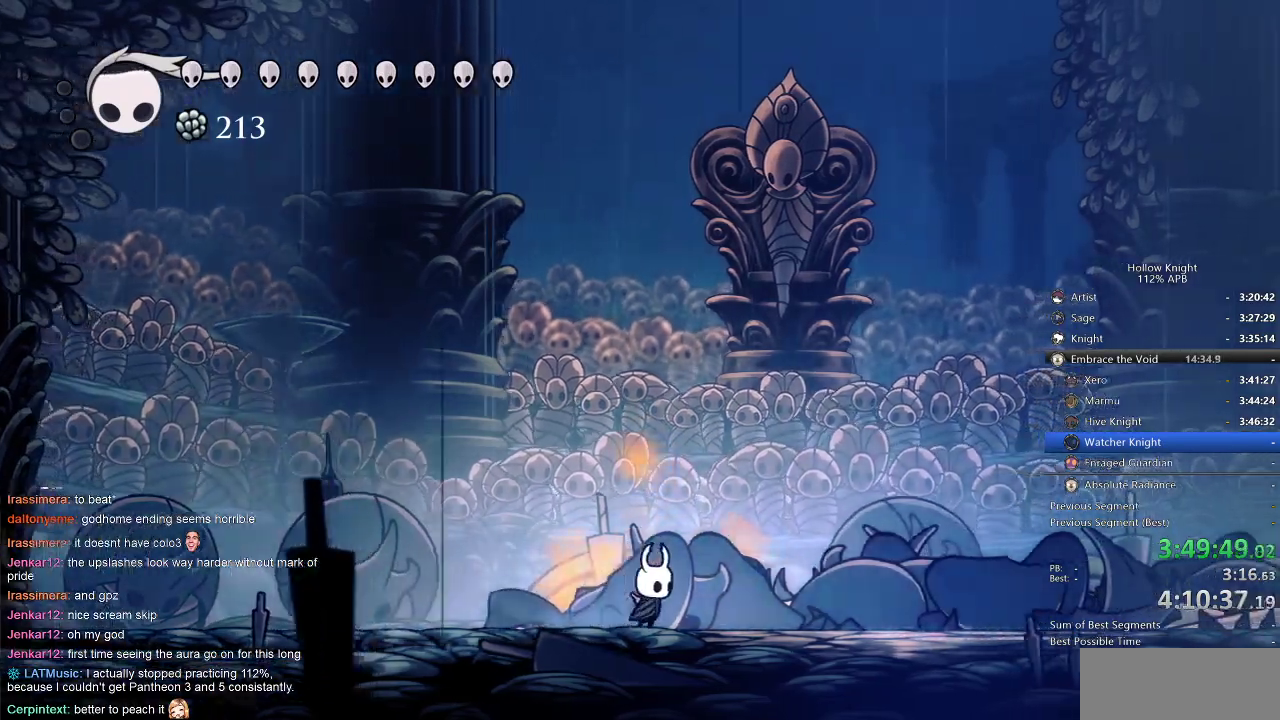
{"keys": ["right"], "events": [[84, "nail", "down"], [250, "nail", "up"]]}
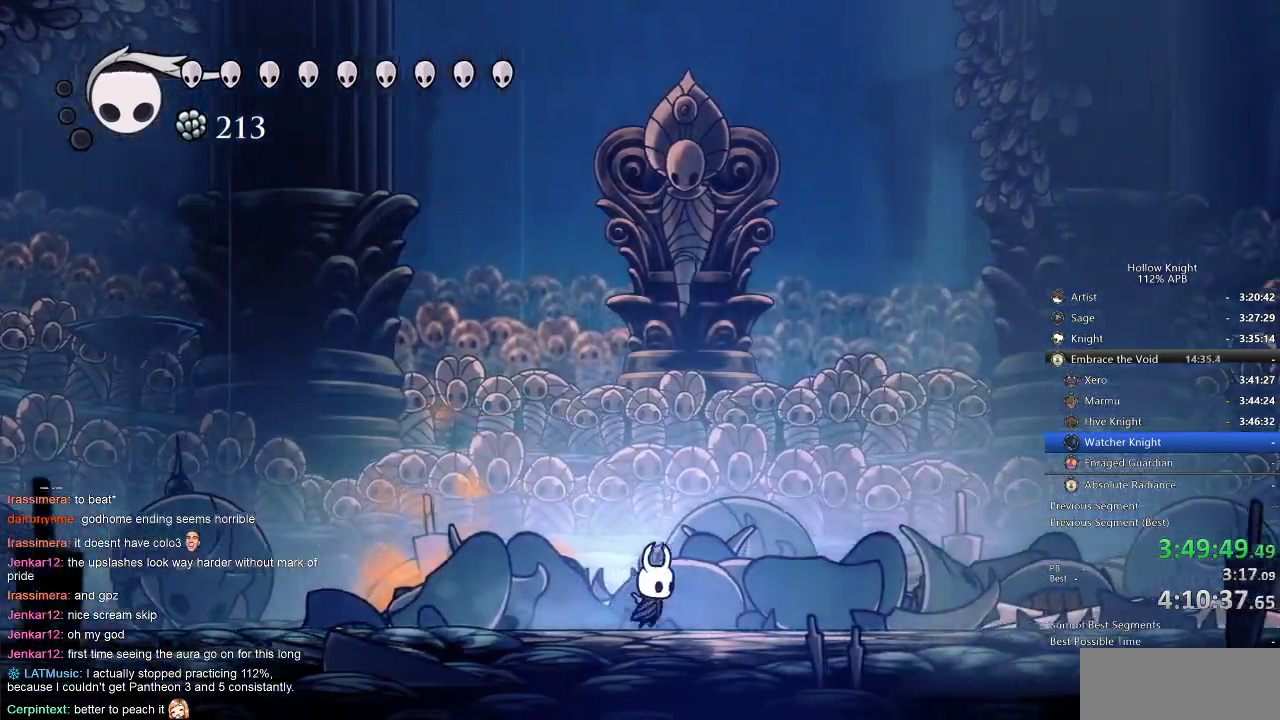
{"keys": ["nail", "right"], "events": [[450, "nail", "down"]]}
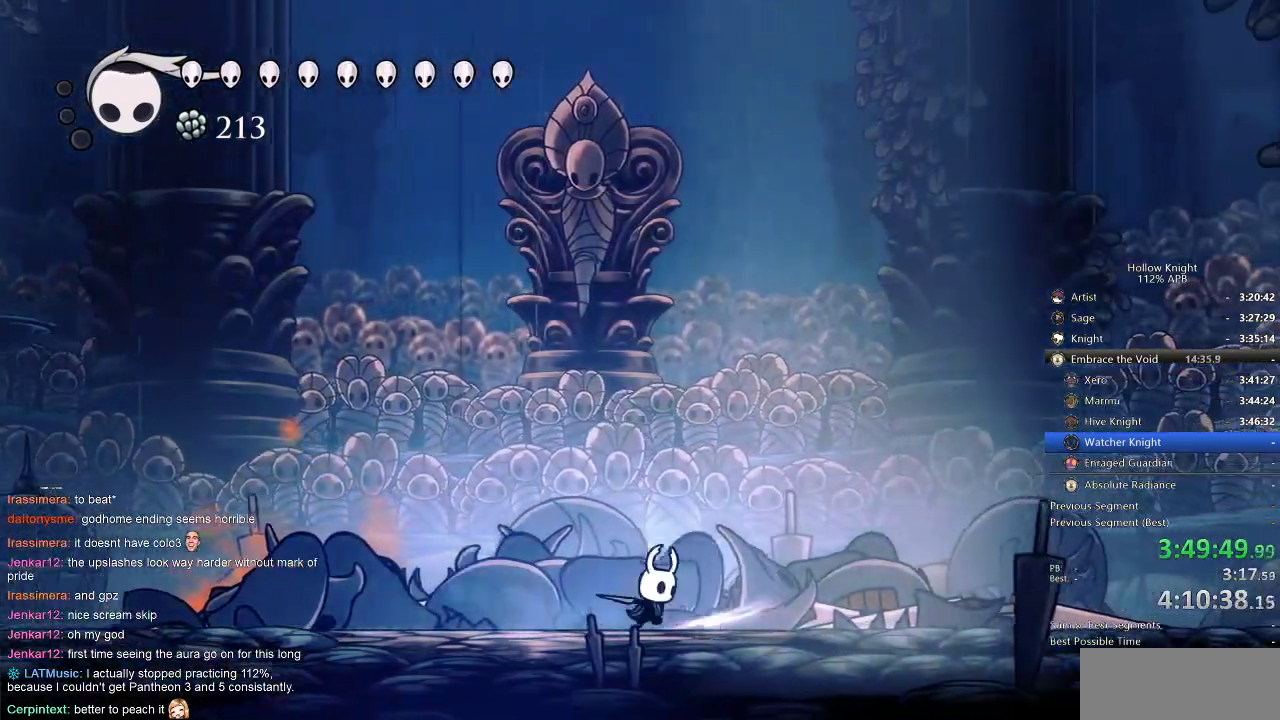
{"keys": ["right"], "events": [[84, "nail", "up"], [267, "nail", "down"], [367, "nail", "up"]]}
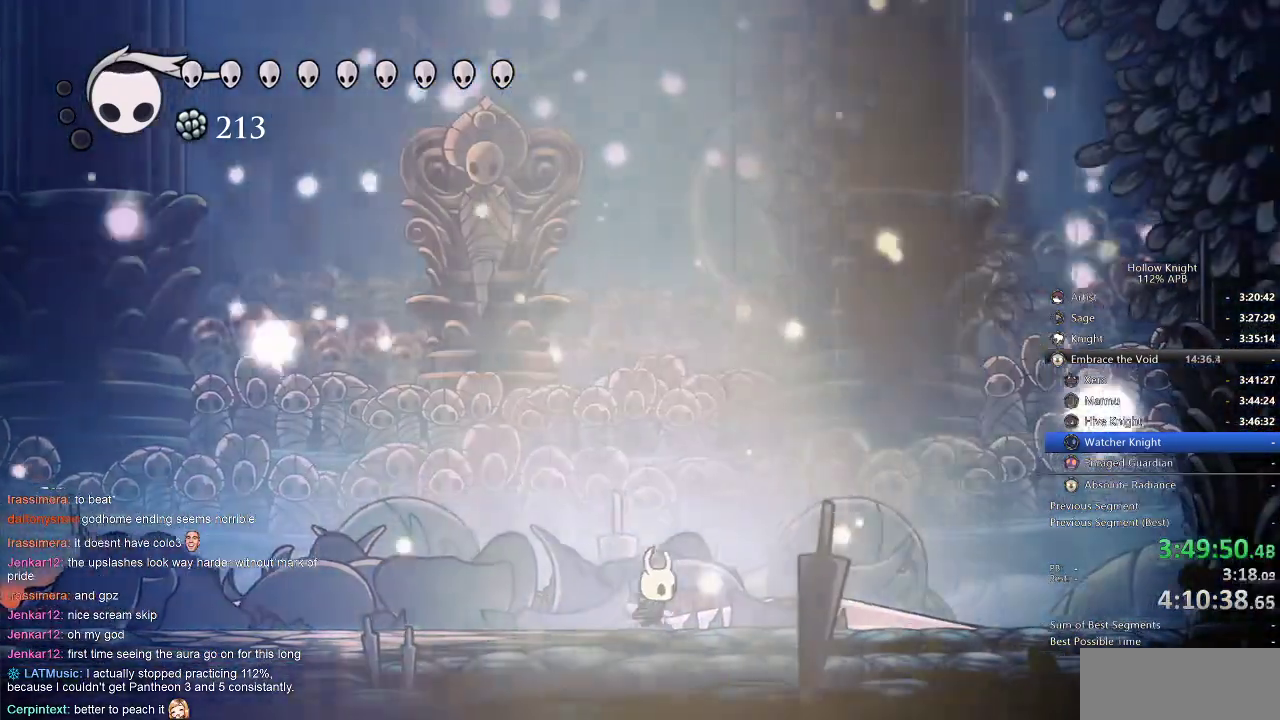
{"keys": ["left", "nail"], "events": [[100, "nail", "down"], [250, "nail", "up"], [284, "left", "down"], [334, "right", "up"], [450, "nail", "down"]]}
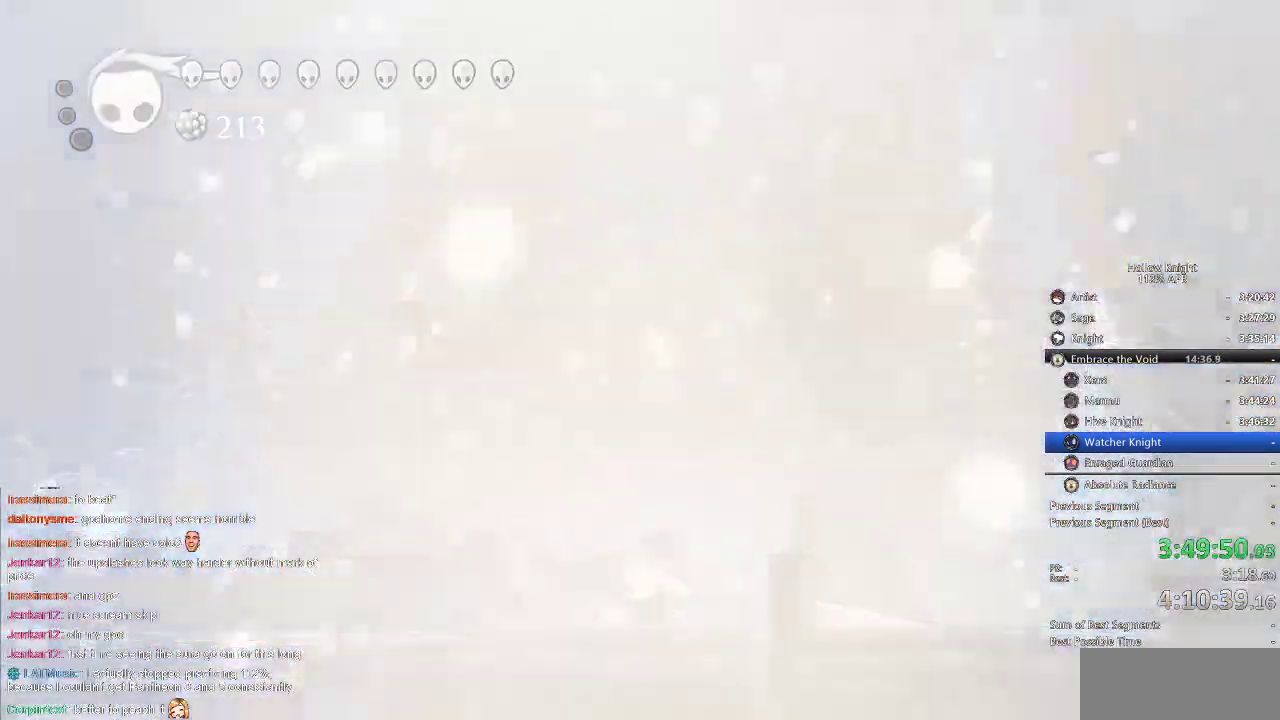
{"keys": [], "events": [[17, "nail", "up"], [450, "left", "up"]]}
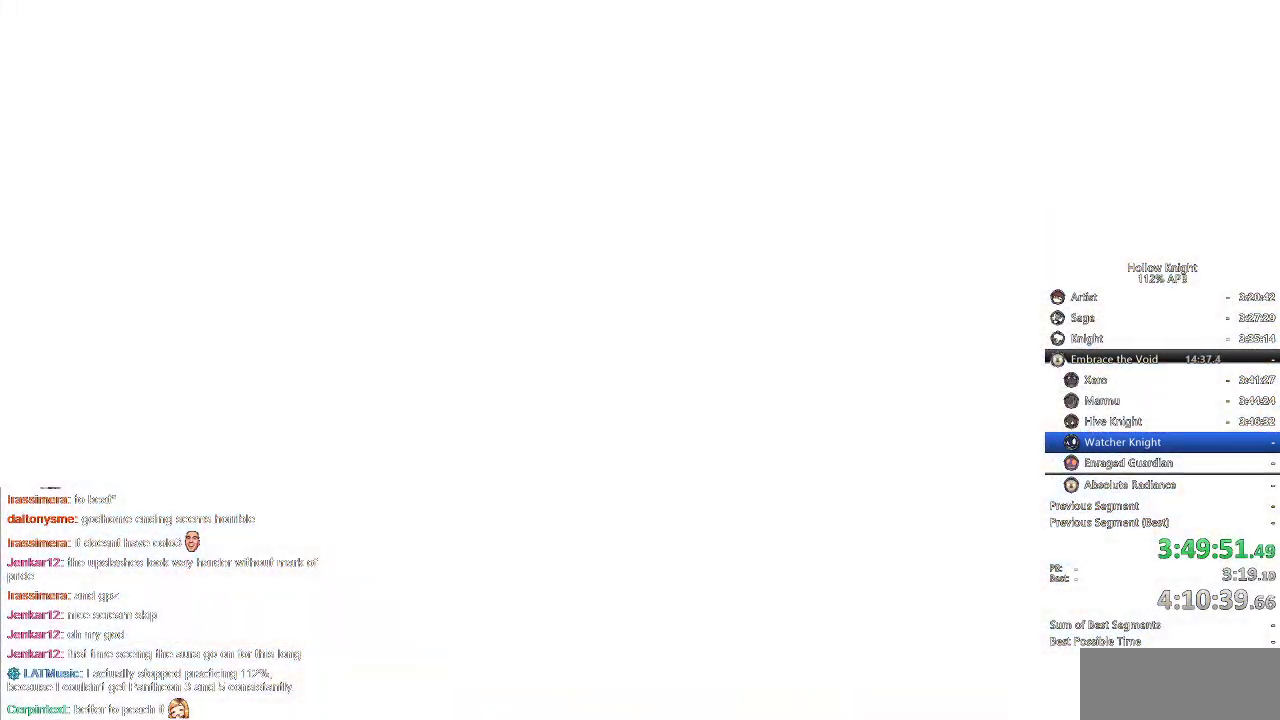
{"keys": [], "events": []}
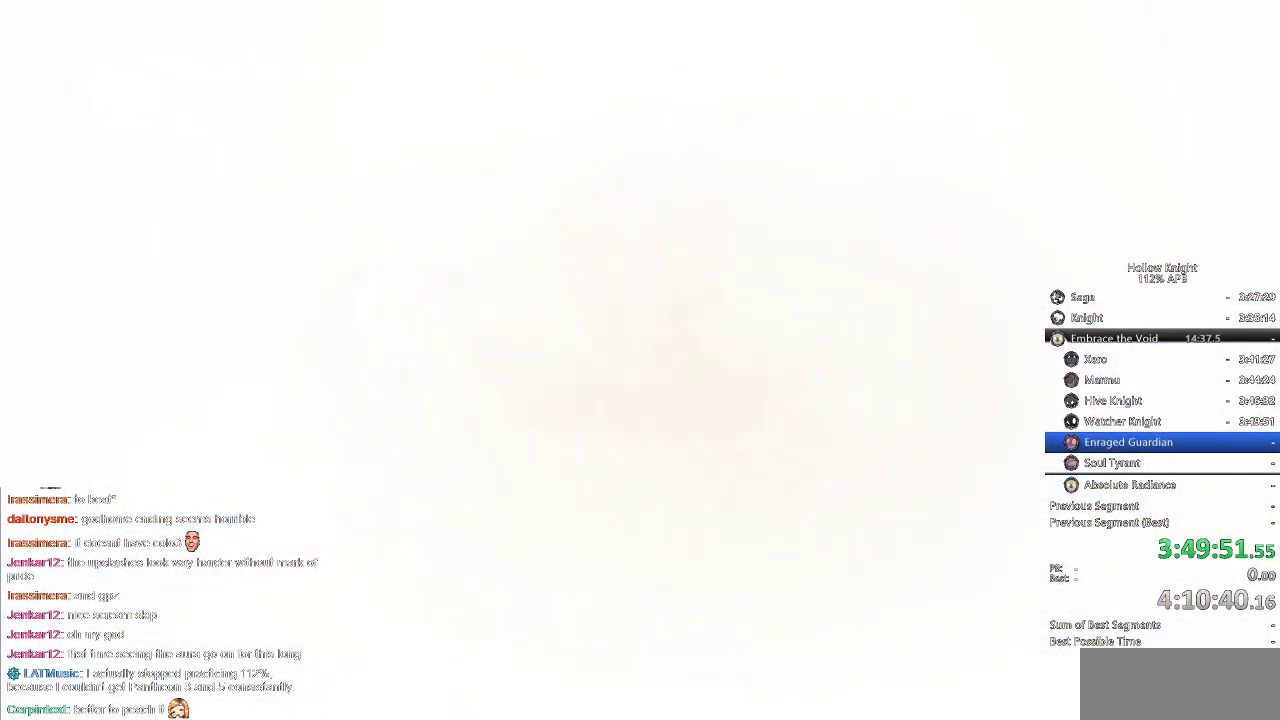
{"keys": [], "events": []}
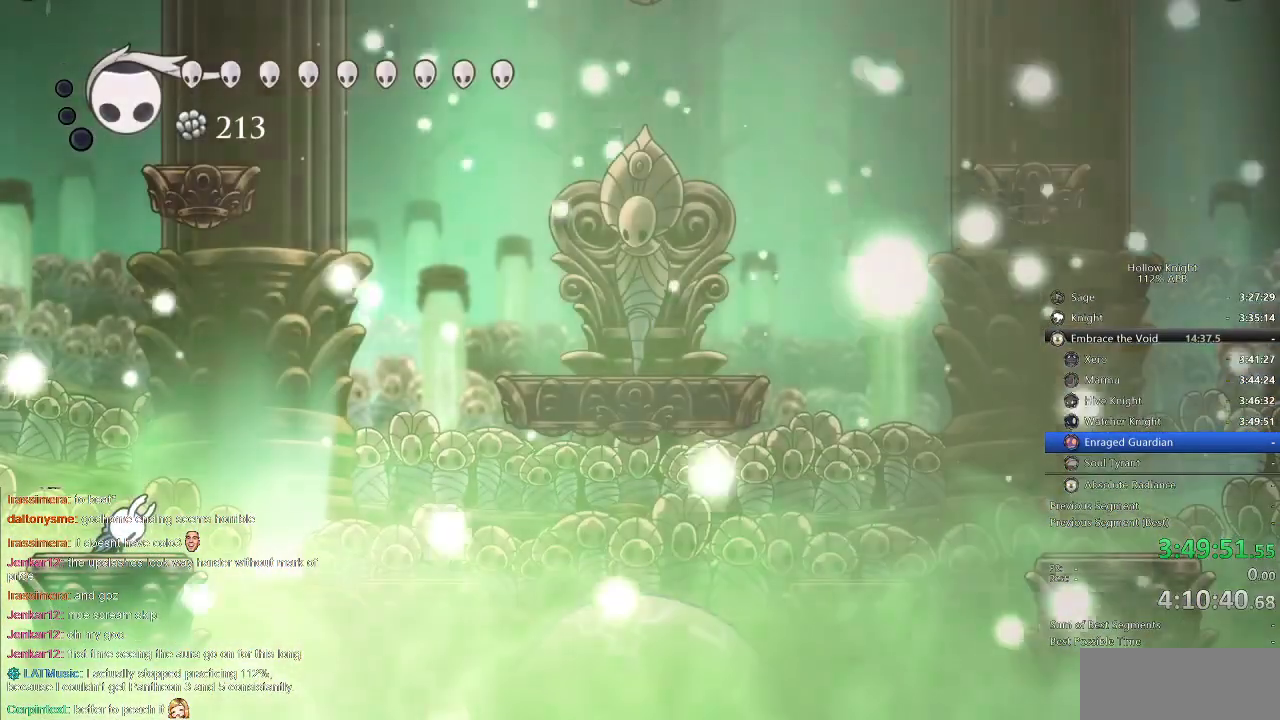
{"keys": [], "events": []}
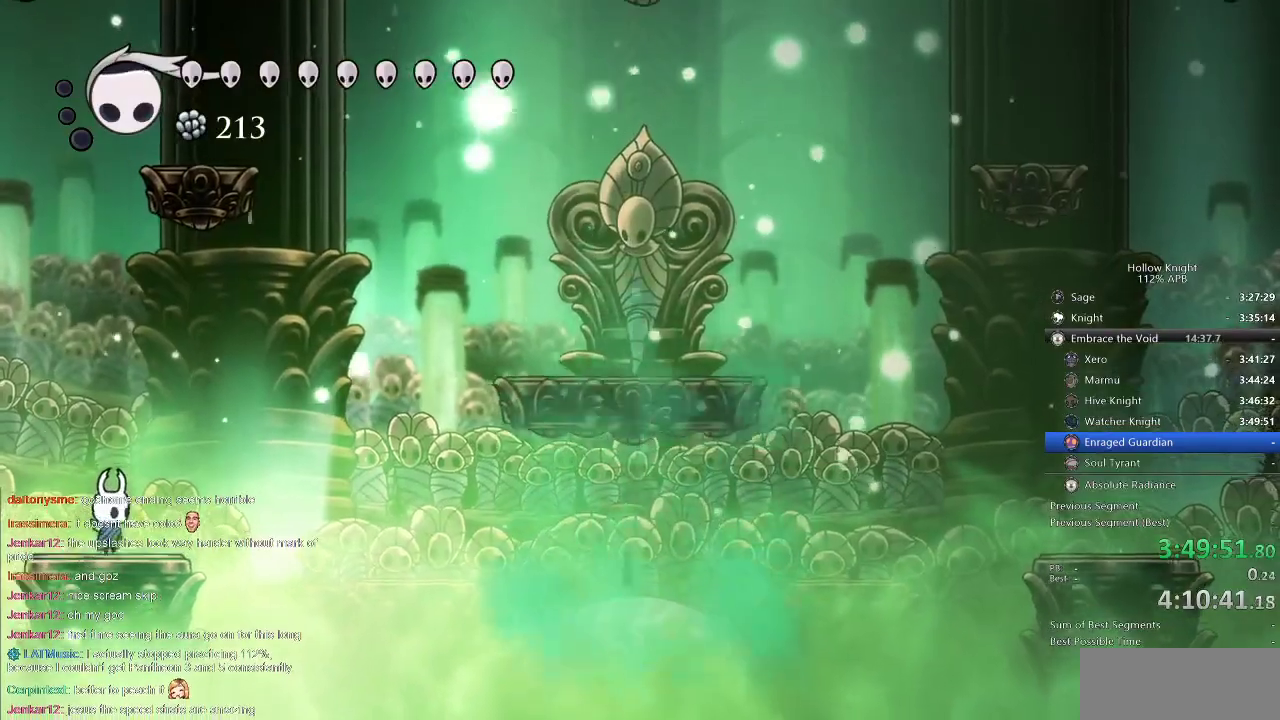
{"keys": [], "events": [[100, "jump", "down"], [450, "jump", "up"]]}